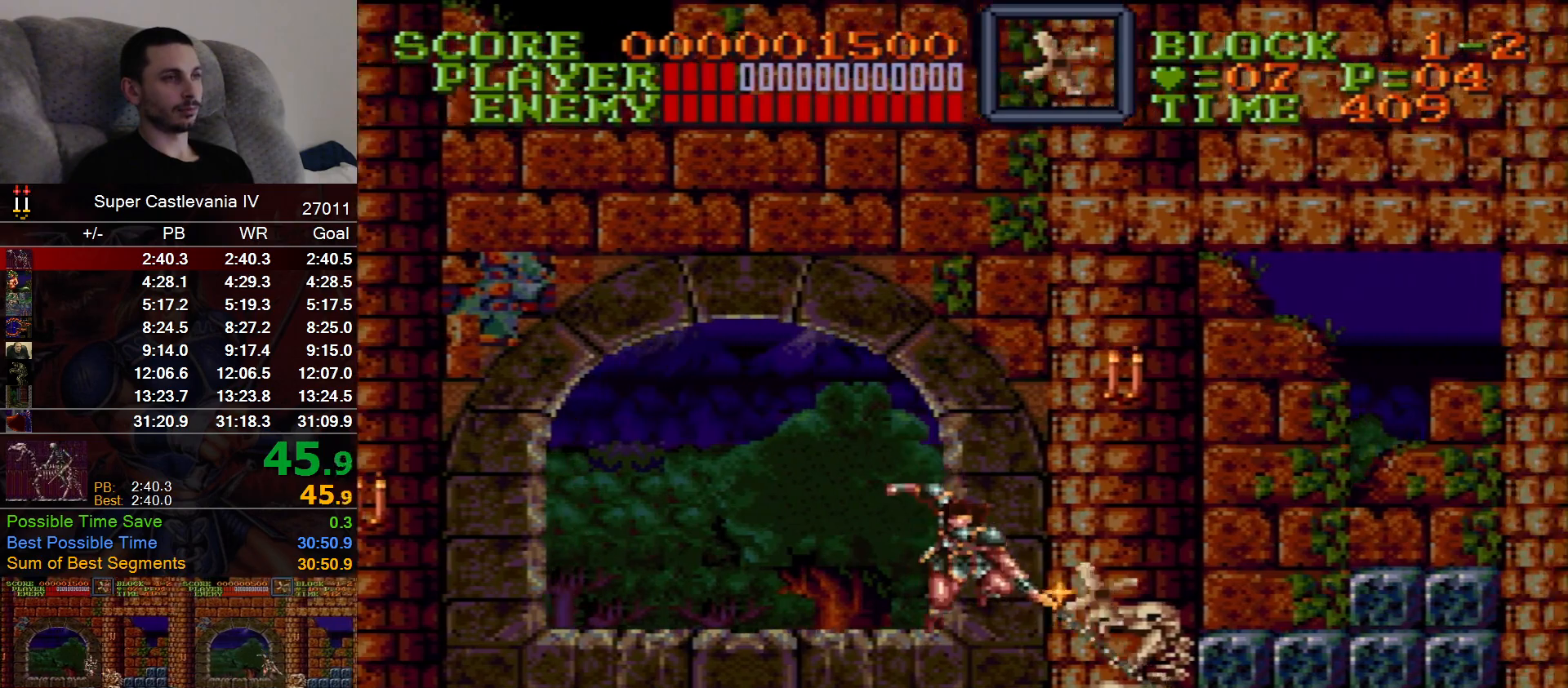
Gameplay with a controller (Nintendo layout); each line is a JSON object with the inputs held at the frame after it (dt_ms = milliseconds from this image to that frame). "events" lists button and stick changes between this image and that frame as [ms after this image, input, new state], when the widget could be followed in between. Not read: L1 L3 R1 R3 Y.
{"dt_ms": 500, "buttons": ["DPAD_RIGHT"]}
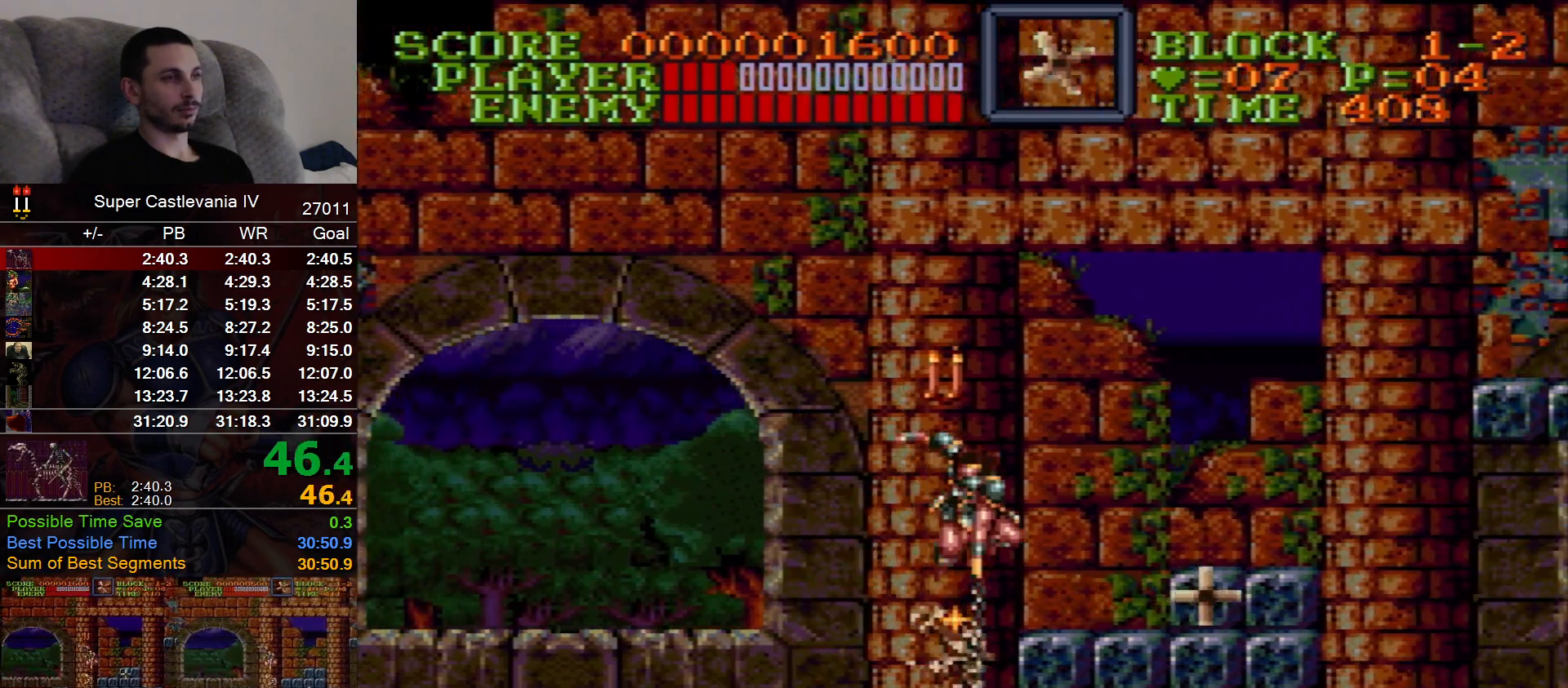
{"dt_ms": 500, "buttons": ["DPAD_RIGHT"], "events": [[150, "B", "down"], [233, "B", "up"]]}
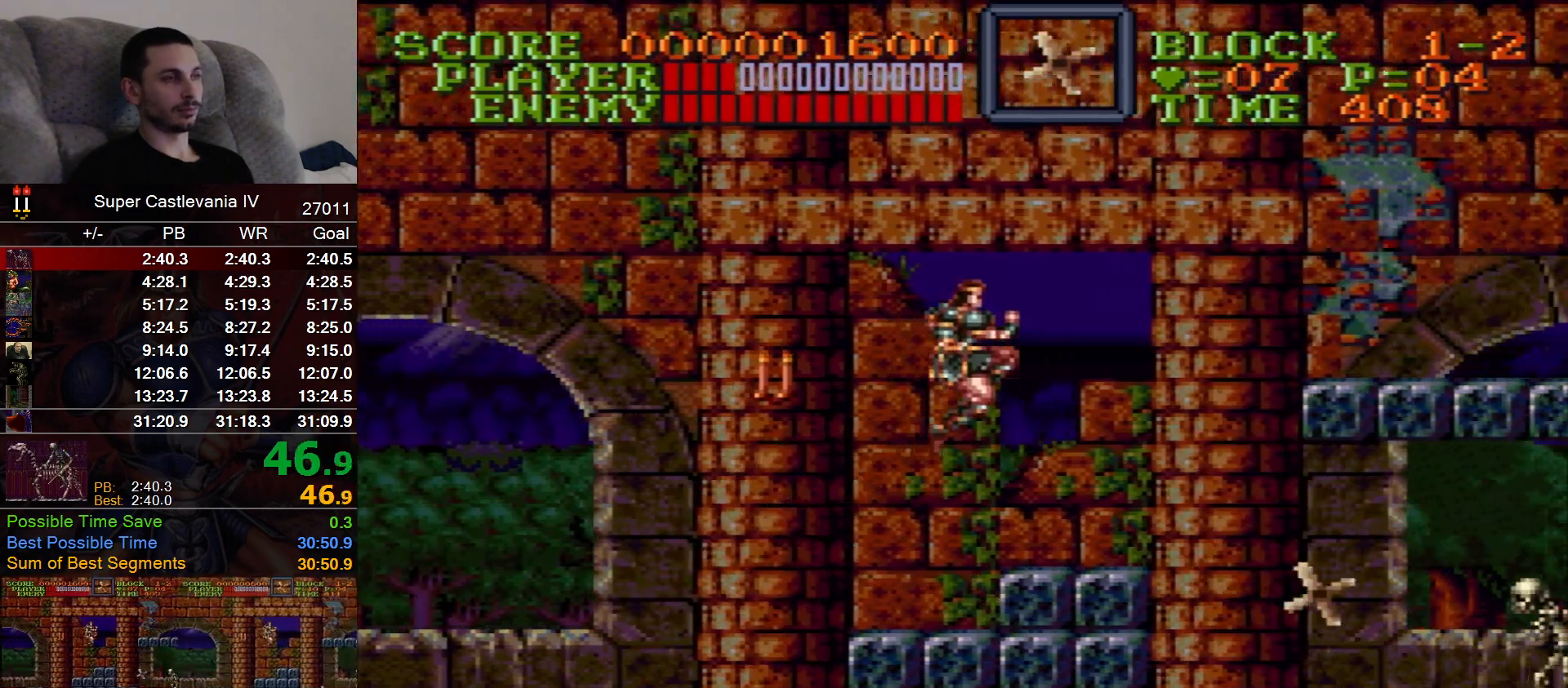
{"dt_ms": 500, "buttons": ["DPAD_RIGHT"], "events": [[400, "B", "down"], [500, "B", "up"]]}
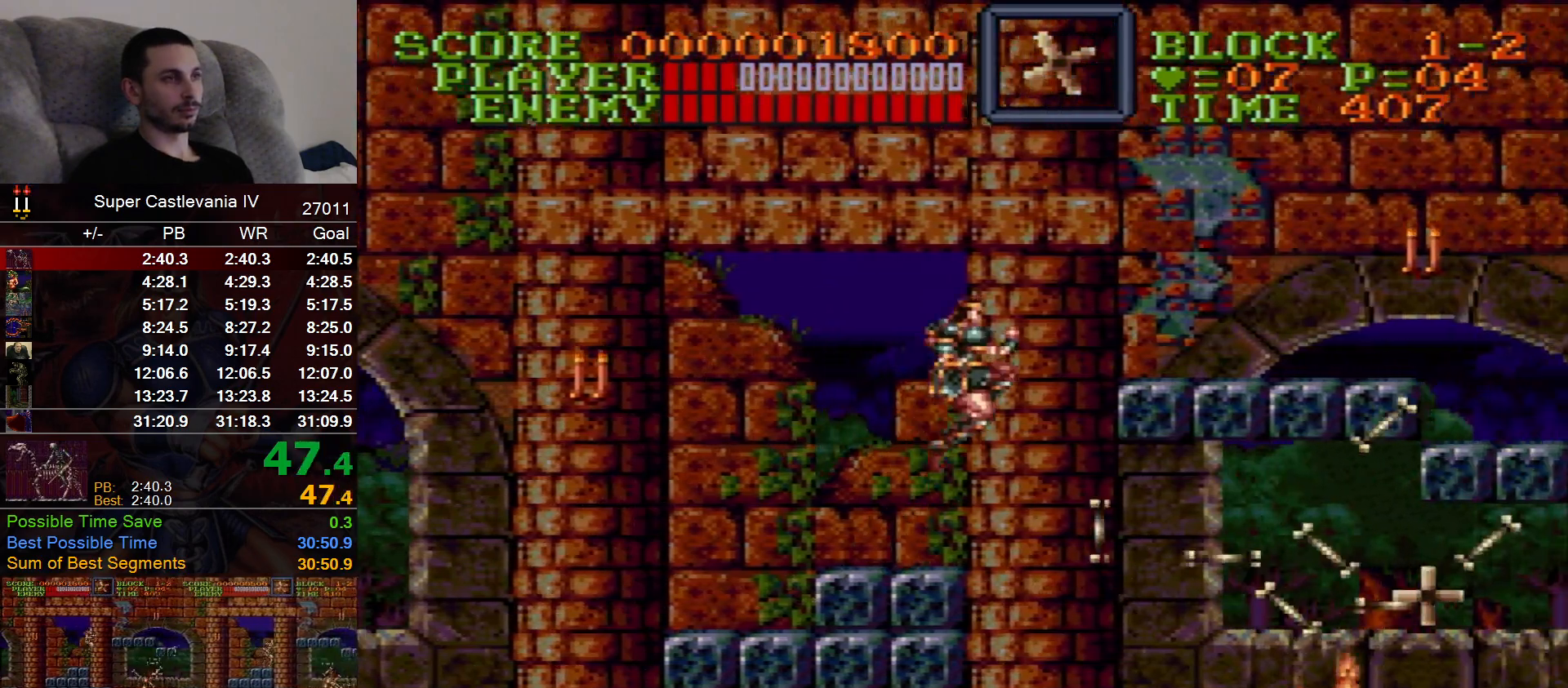
{"dt_ms": 500, "buttons": ["DPAD_RIGHT"], "events": []}
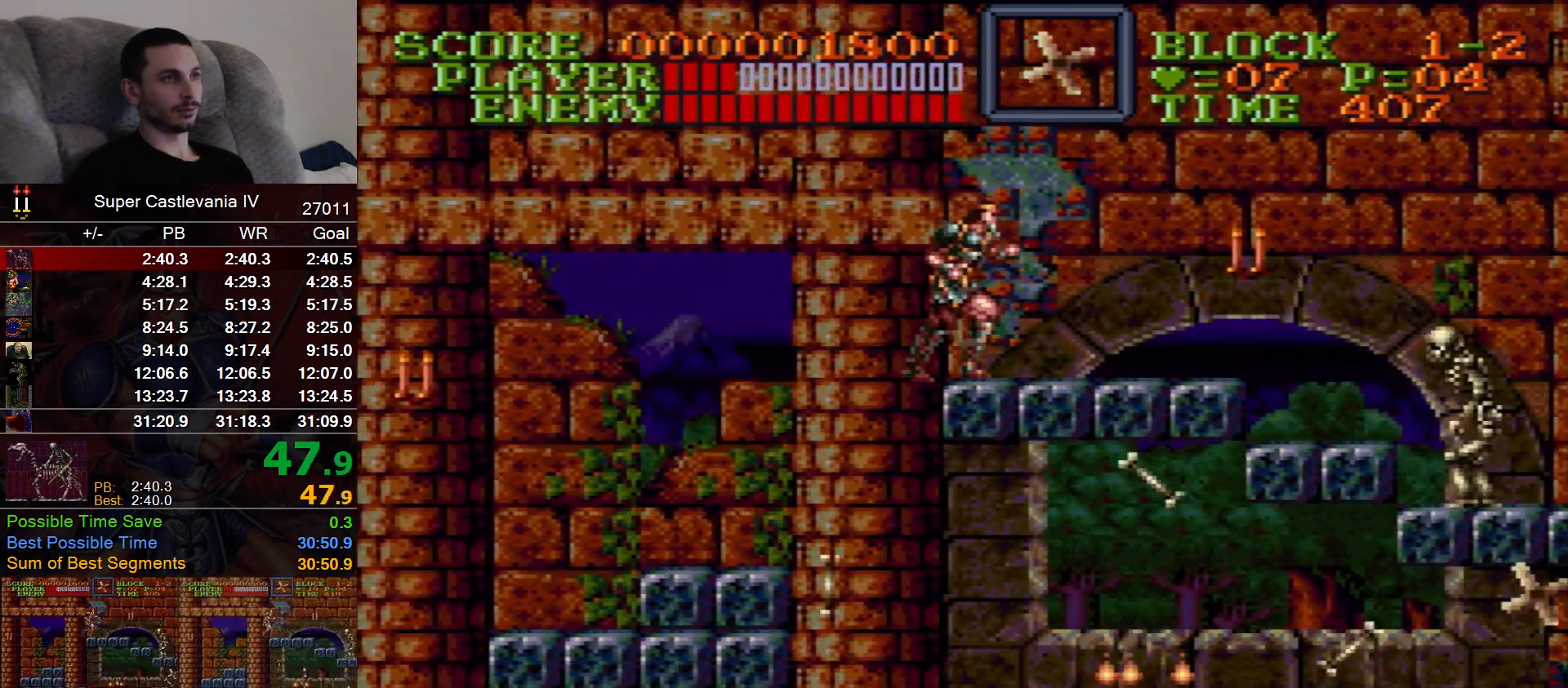
{"dt_ms": 1000, "buttons": ["DPAD_RIGHT"]}
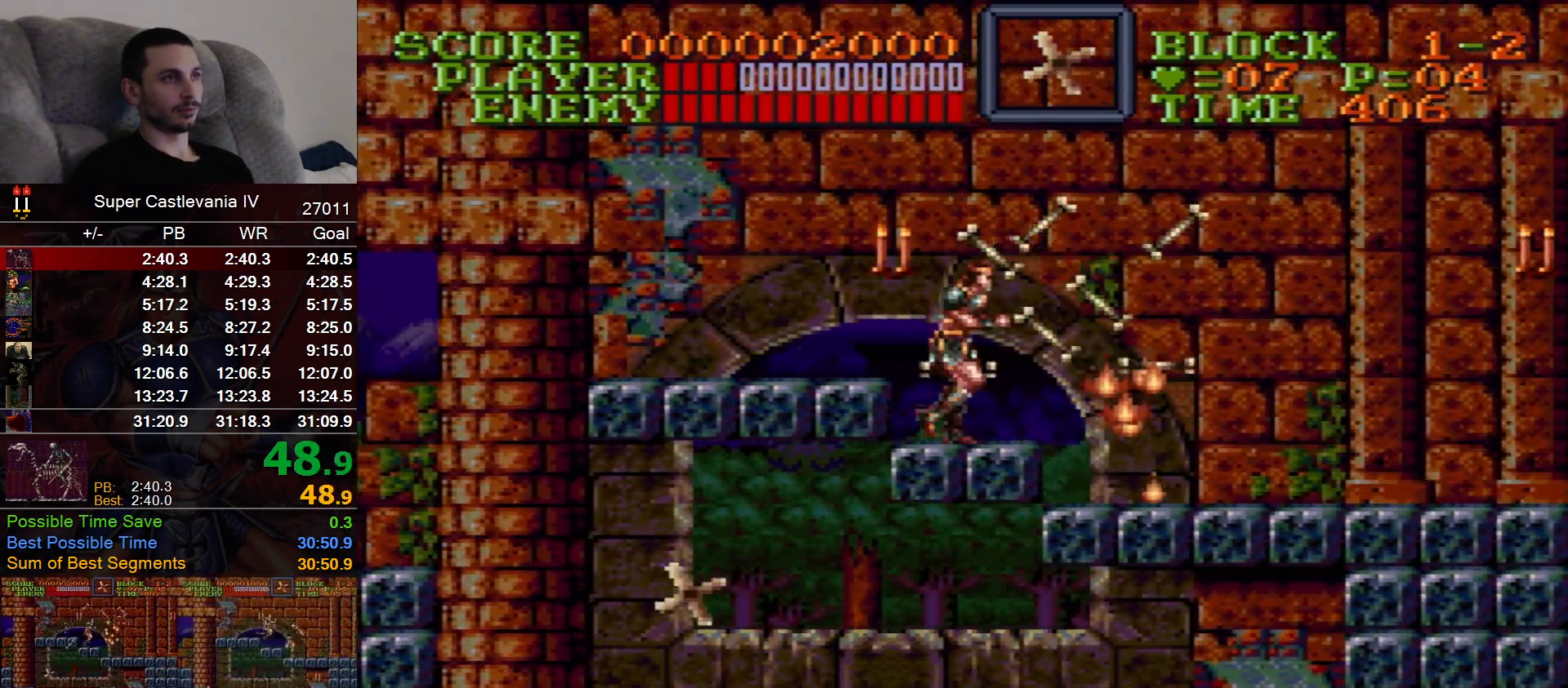
{"dt_ms": 500, "buttons": ["DPAD_RIGHT"], "events": [[17, "B", "down"], [100, "B", "up"]]}
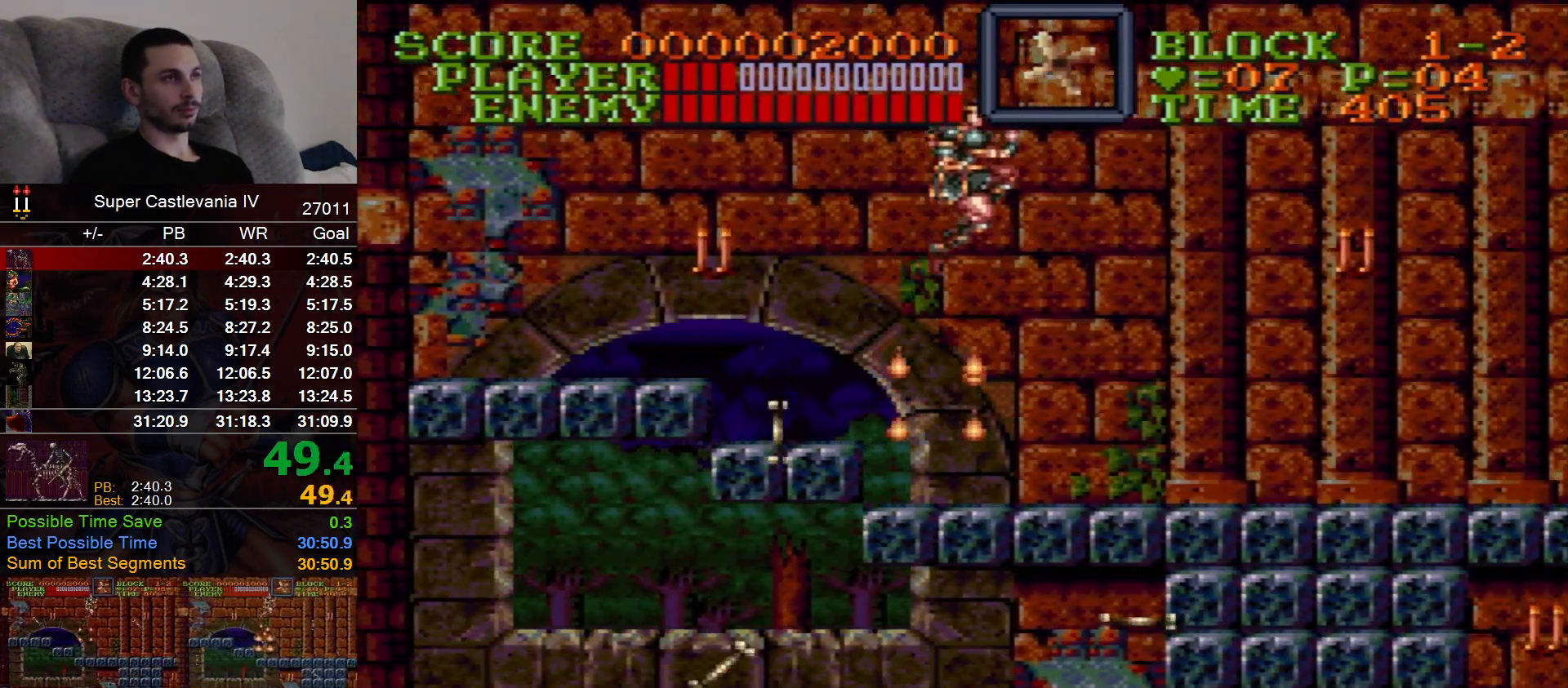
{"dt_ms": 500, "buttons": ["DPAD_RIGHT"], "events": [[250, "B", "down"], [300, "B", "up"], [367, "X", "down"], [467, "X", "up"]]}
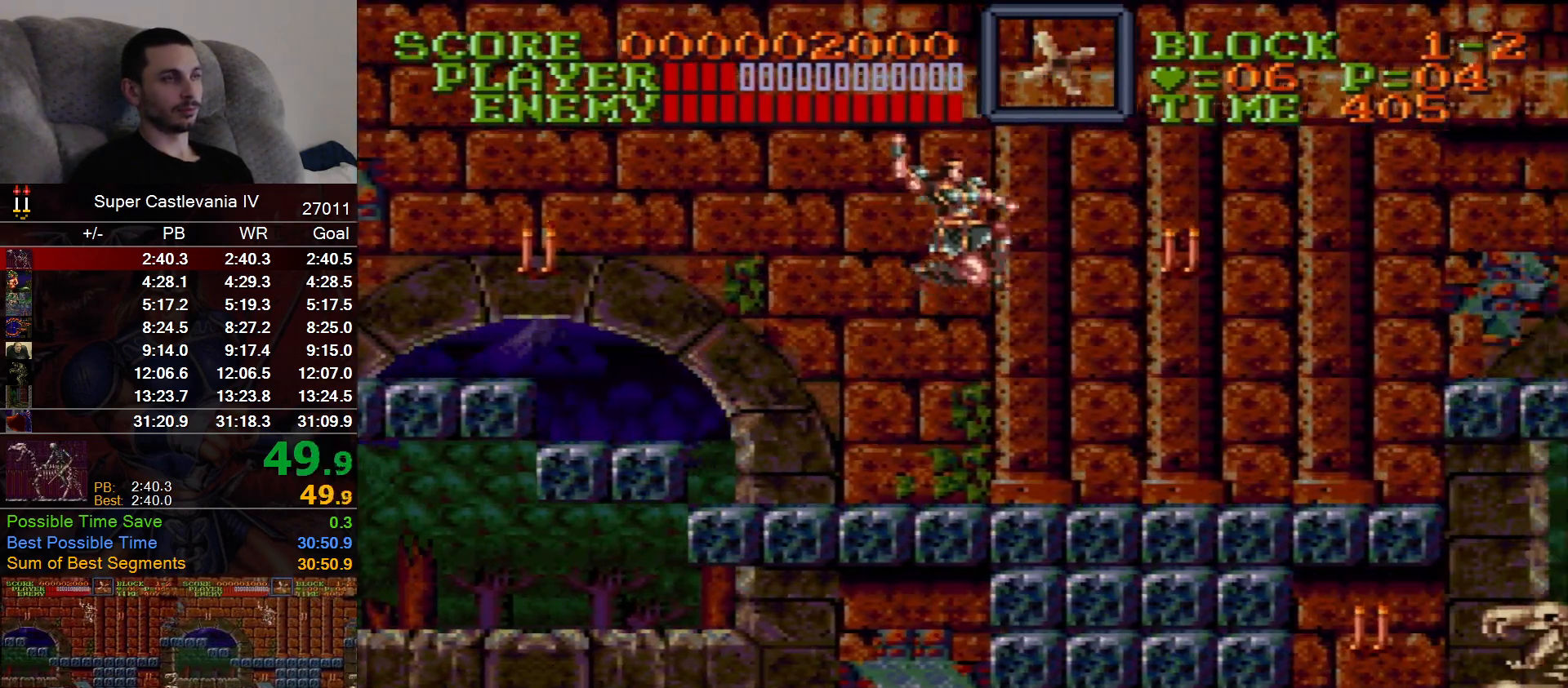
{"dt_ms": 500, "buttons": ["DPAD_RIGHT"], "events": []}
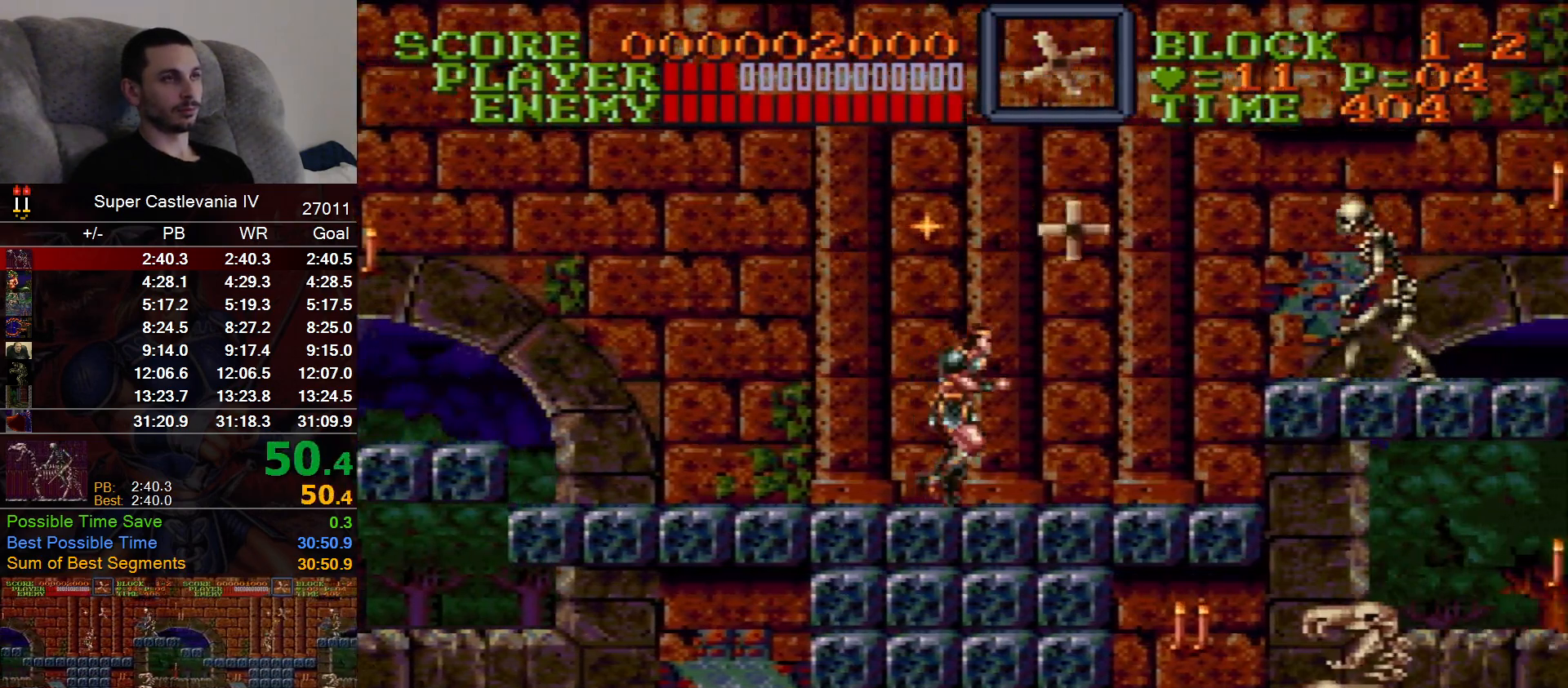
{"dt_ms": 500, "buttons": ["DPAD_RIGHT"], "events": [[383, "B", "down"], [500, "B", "up"]]}
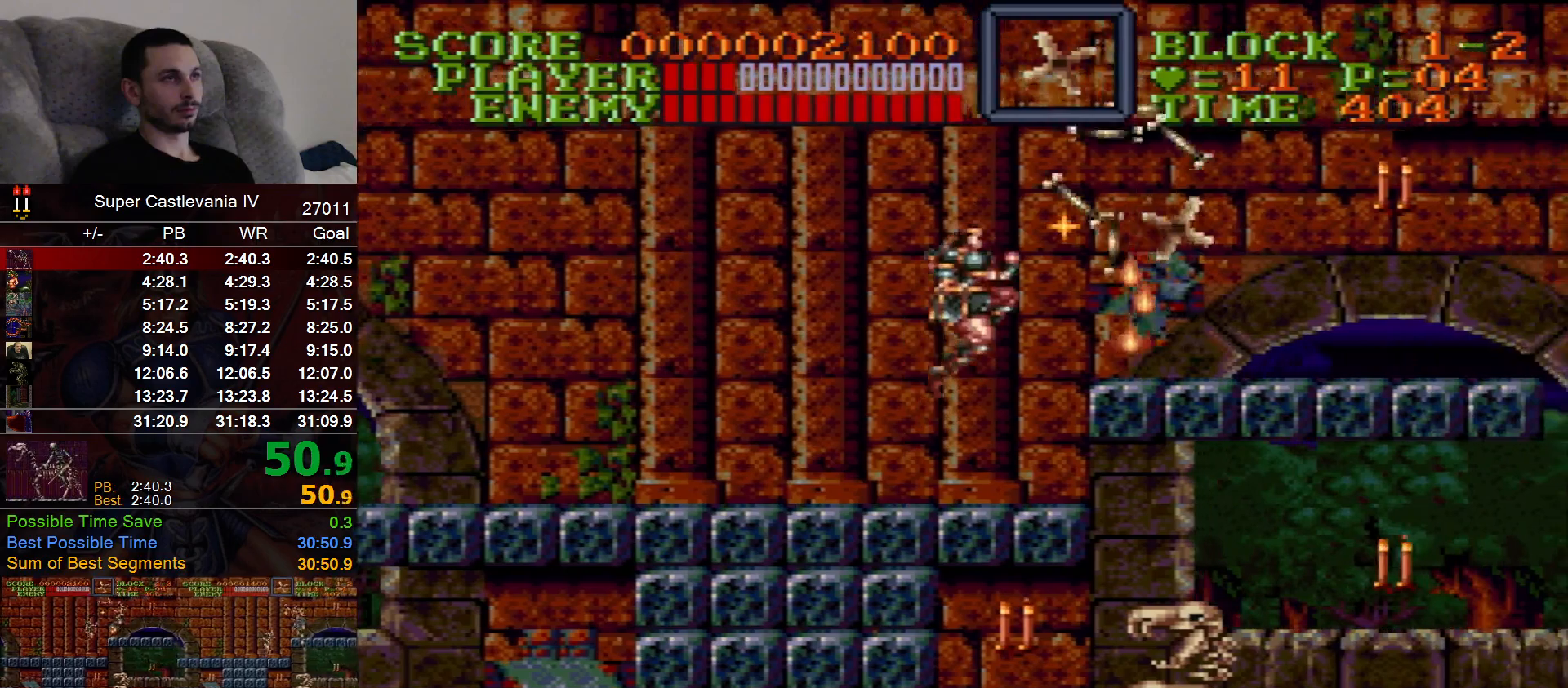
{"dt_ms": 500, "buttons": ["DPAD_RIGHT"], "events": []}
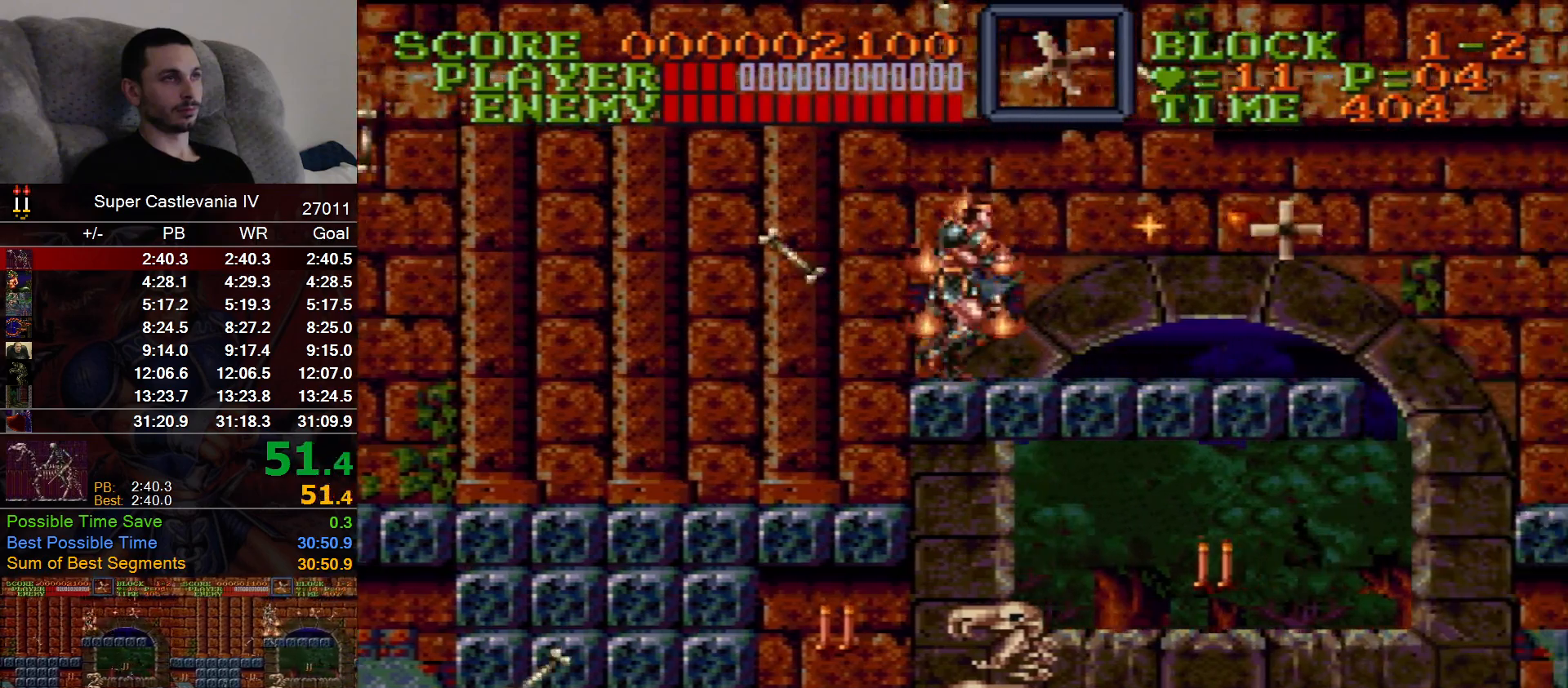
{"dt_ms": 500, "buttons": ["DPAD_RIGHT"], "events": []}
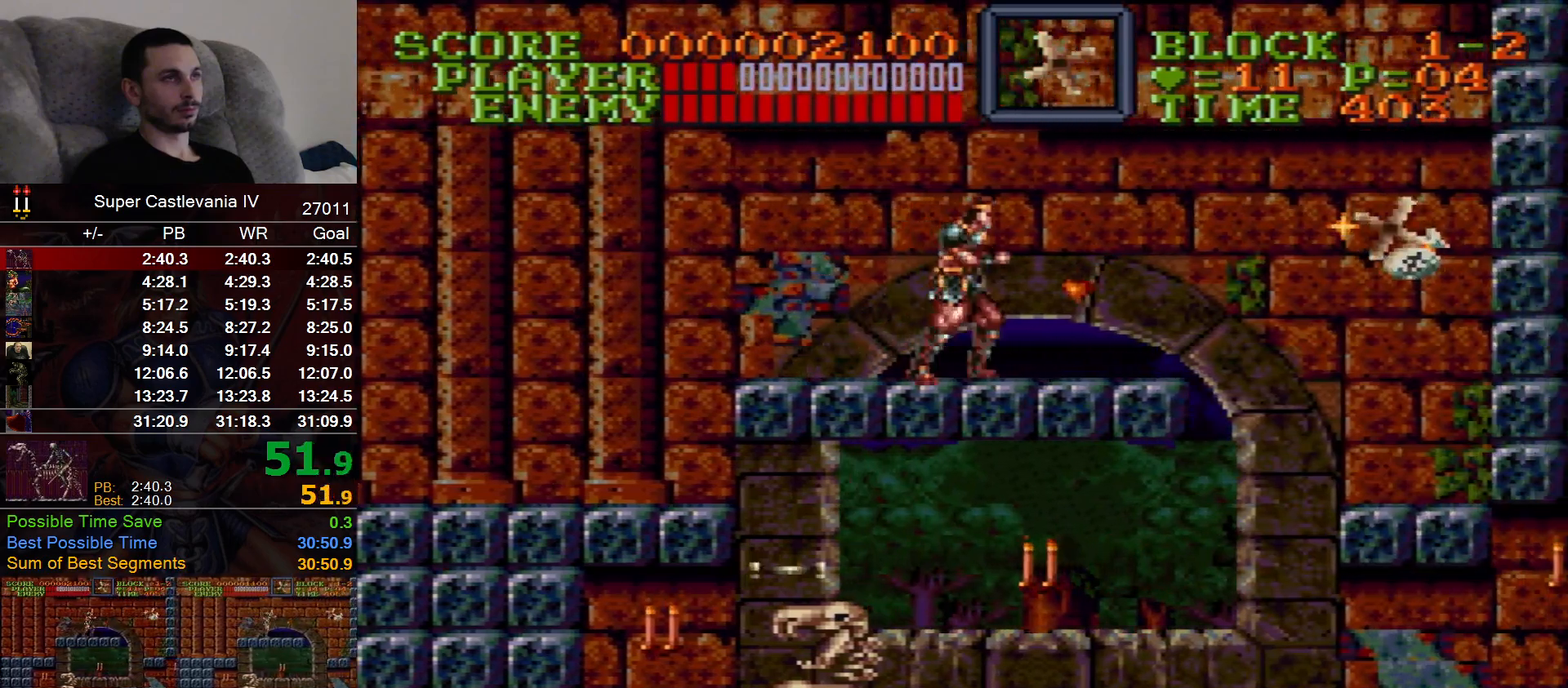
{"dt_ms": 500, "buttons": ["DPAD_RIGHT"], "events": [[83, "B", "down"], [183, "B", "up"]]}
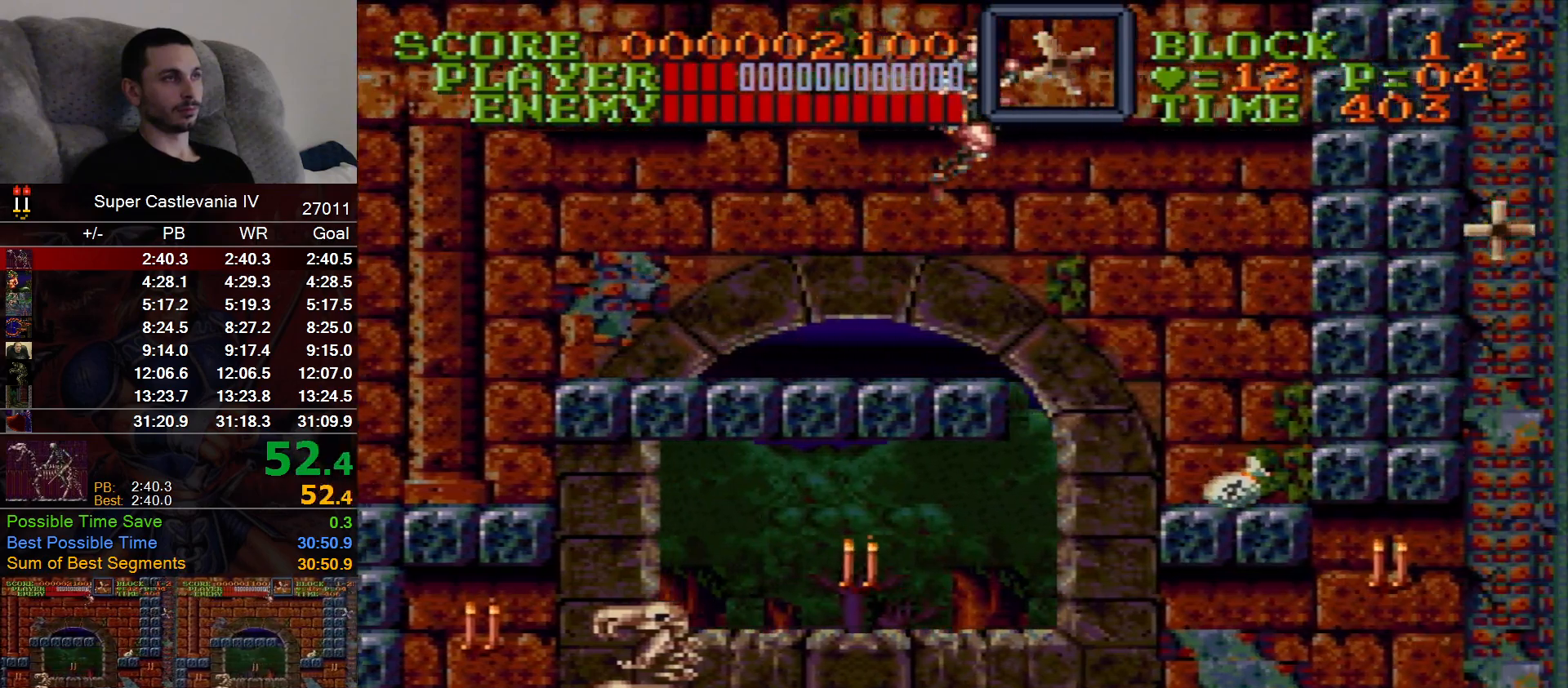
{"dt_ms": 500, "buttons": ["DPAD_RIGHT"], "events": []}
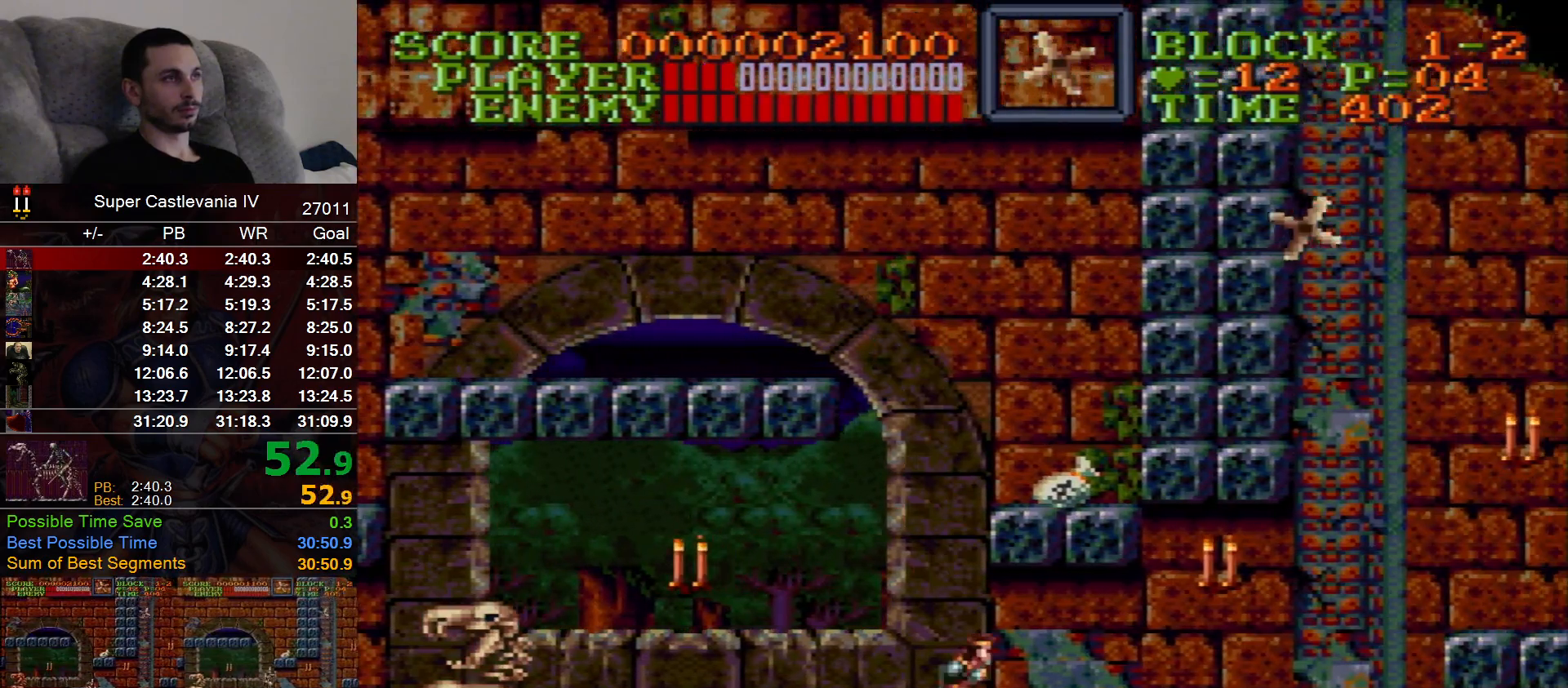
{"dt_ms": 500, "buttons": ["DPAD_RIGHT"], "events": []}
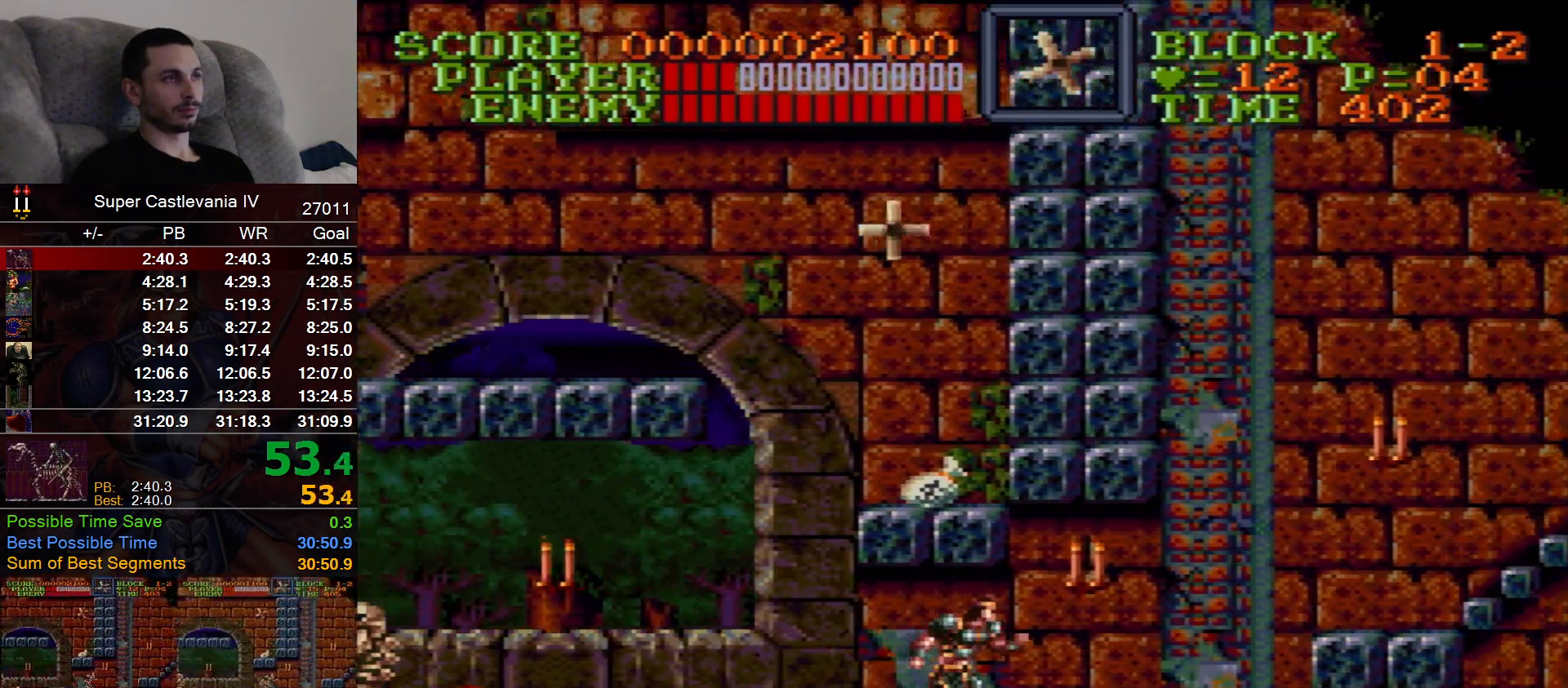
{"dt_ms": 500, "buttons": ["DPAD_RIGHT"], "events": []}
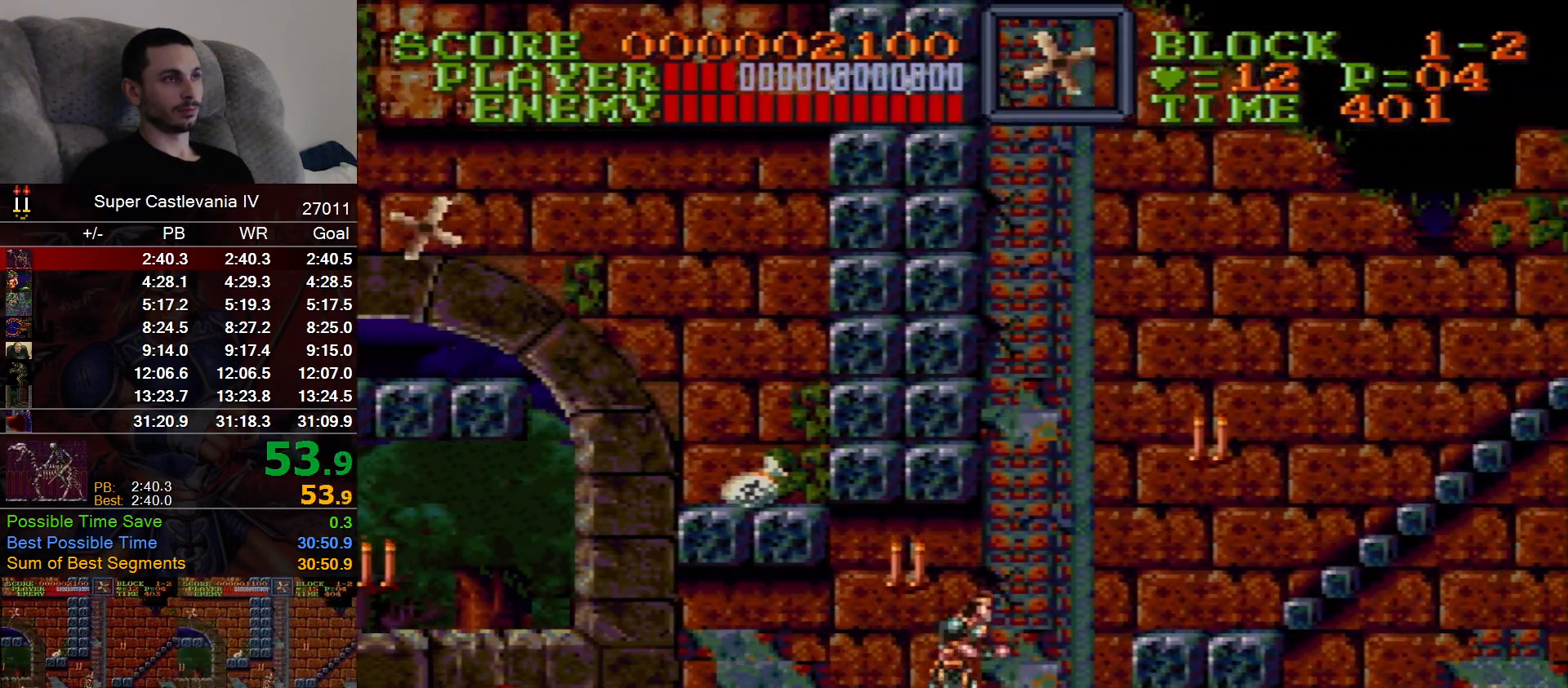
{"dt_ms": 500, "buttons": ["DPAD_RIGHT"], "events": [[83, "B", "down"], [183, "B", "up"]]}
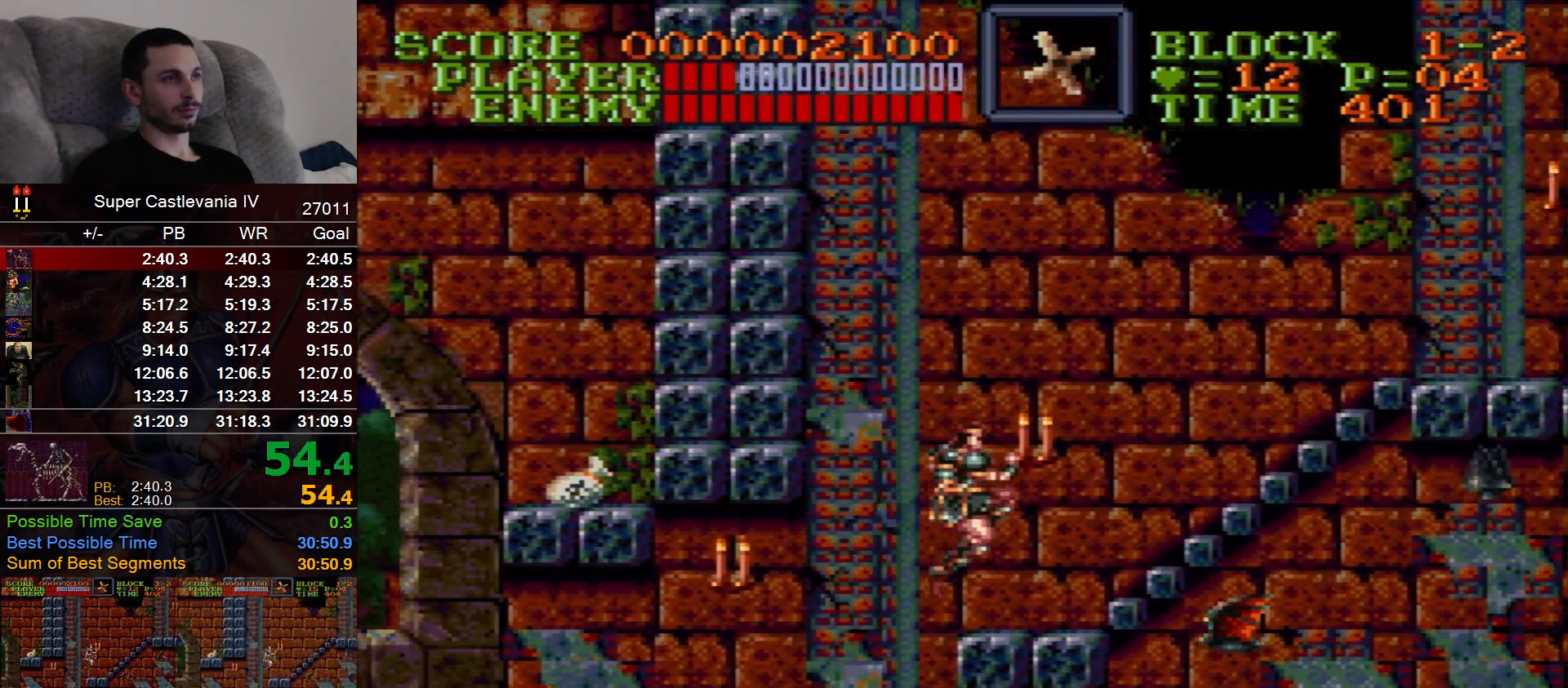
{"dt_ms": 500, "buttons": ["DPAD_UP", "DPAD_RIGHT"], "events": [[350, "B", "down"], [367, "DPAD_UP", "down"], [483, "B", "up"]]}
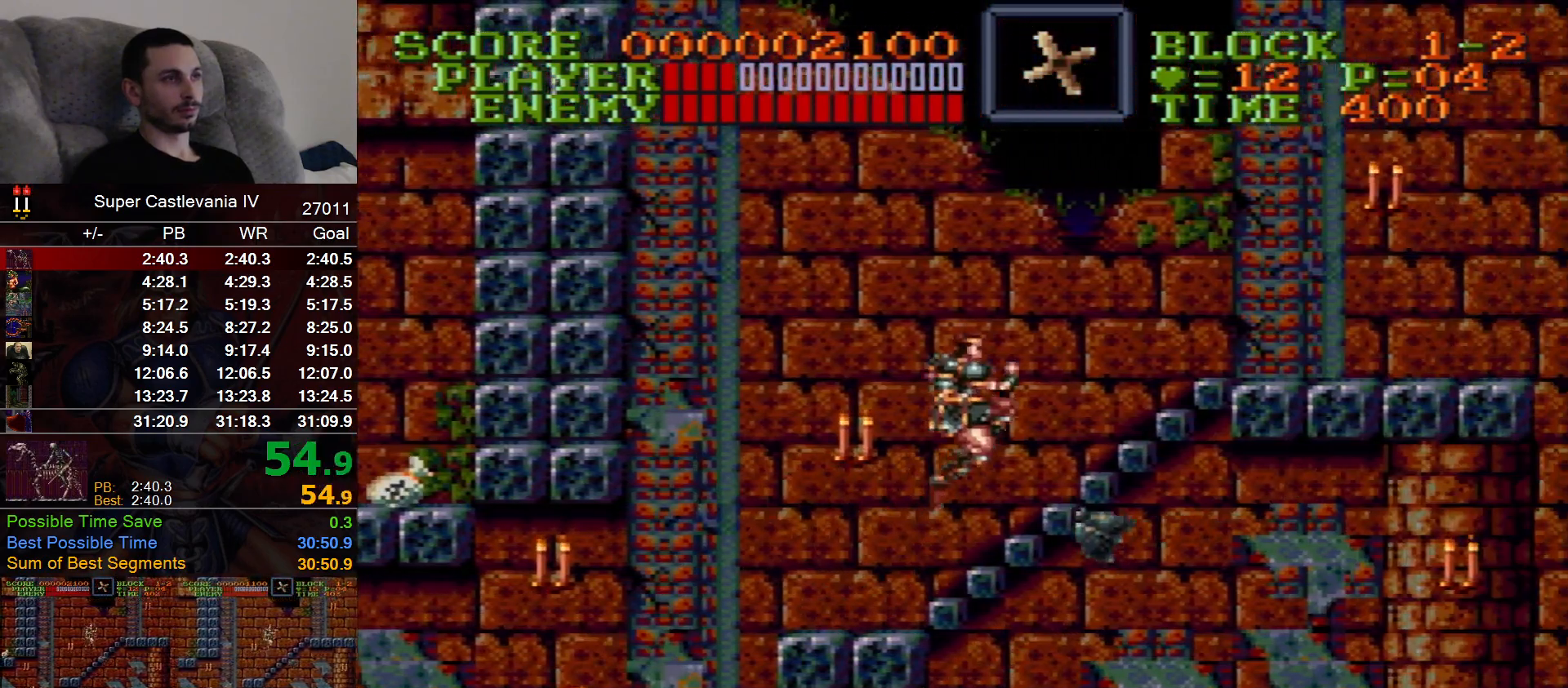
{"dt_ms": 500, "buttons": ["DPAD_UP", "DPAD_RIGHT"], "events": []}
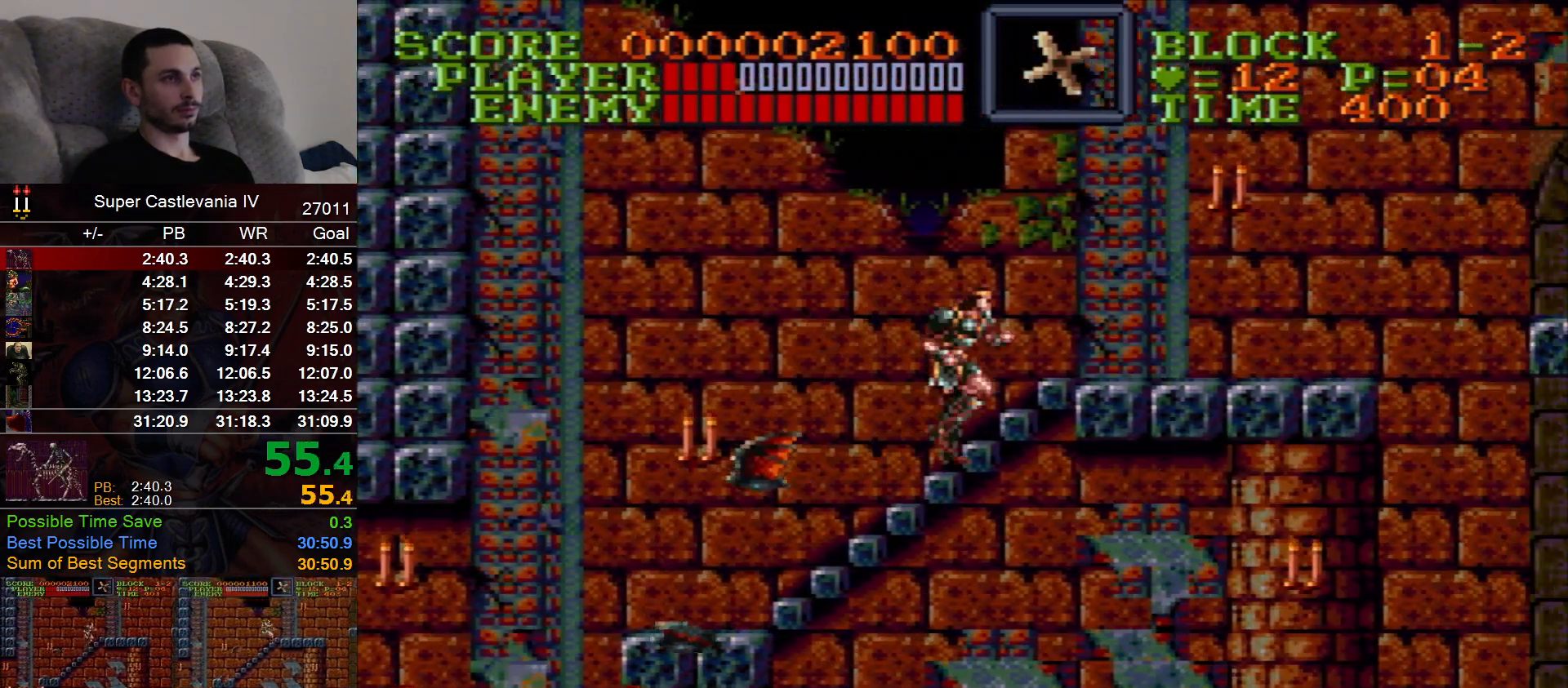
{"dt_ms": 500, "buttons": ["DPAD_UP", "DPAD_RIGHT"], "events": []}
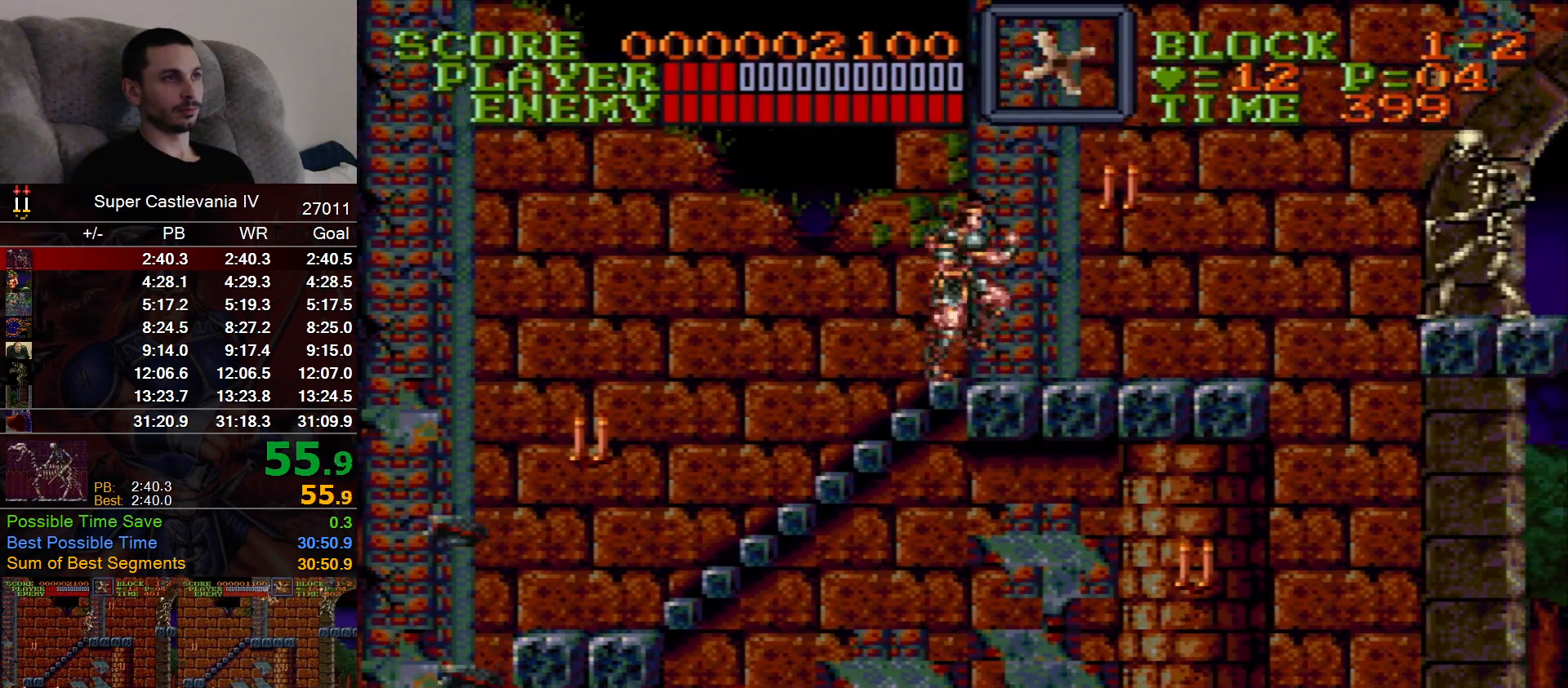
{"dt_ms": 500, "buttons": ["DPAD_RIGHT"], "events": [[33, "B", "down"], [100, "DPAD_UP", "up"], [133, "X", "down"], [183, "B", "up"], [200, "X", "up"]]}
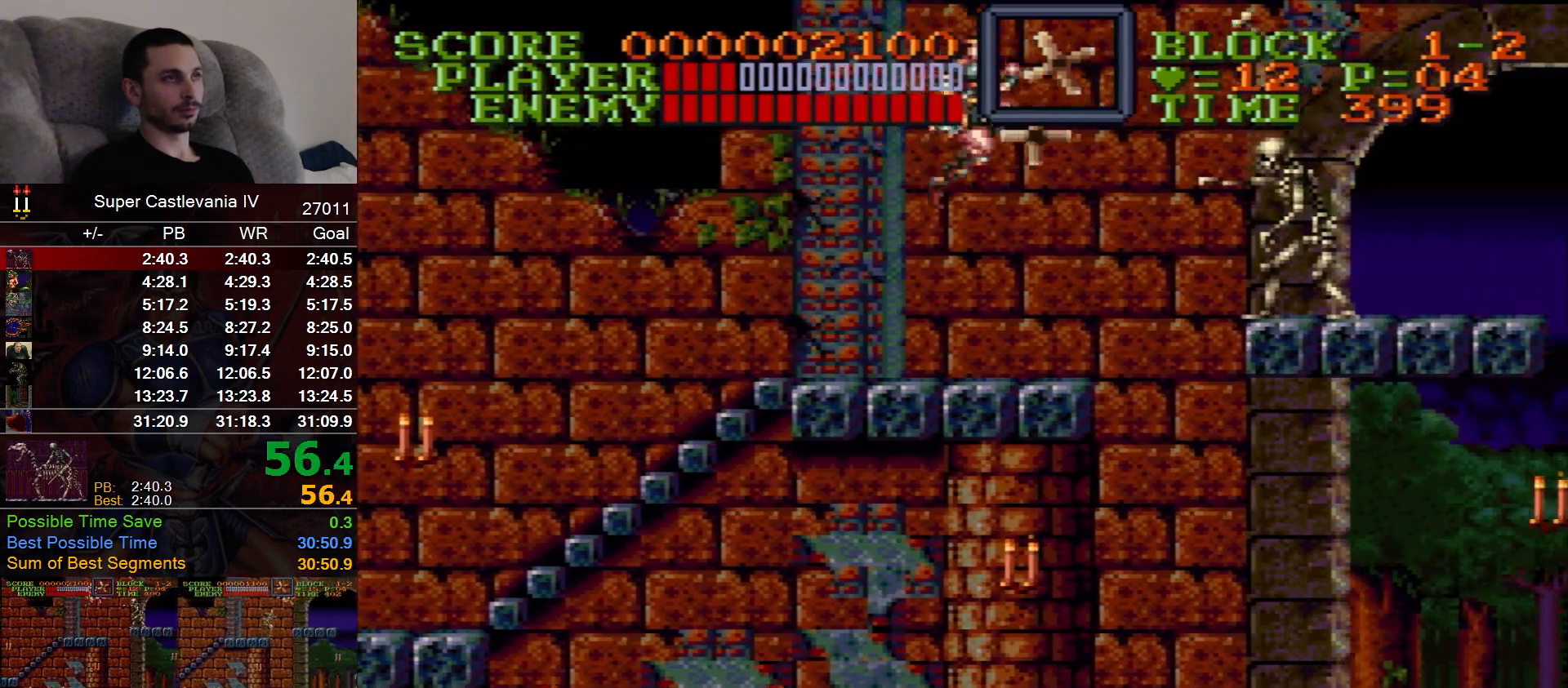
{"dt_ms": 500, "buttons": ["DPAD_RIGHT"], "events": [[200, "B", "down"], [283, "B", "up"]]}
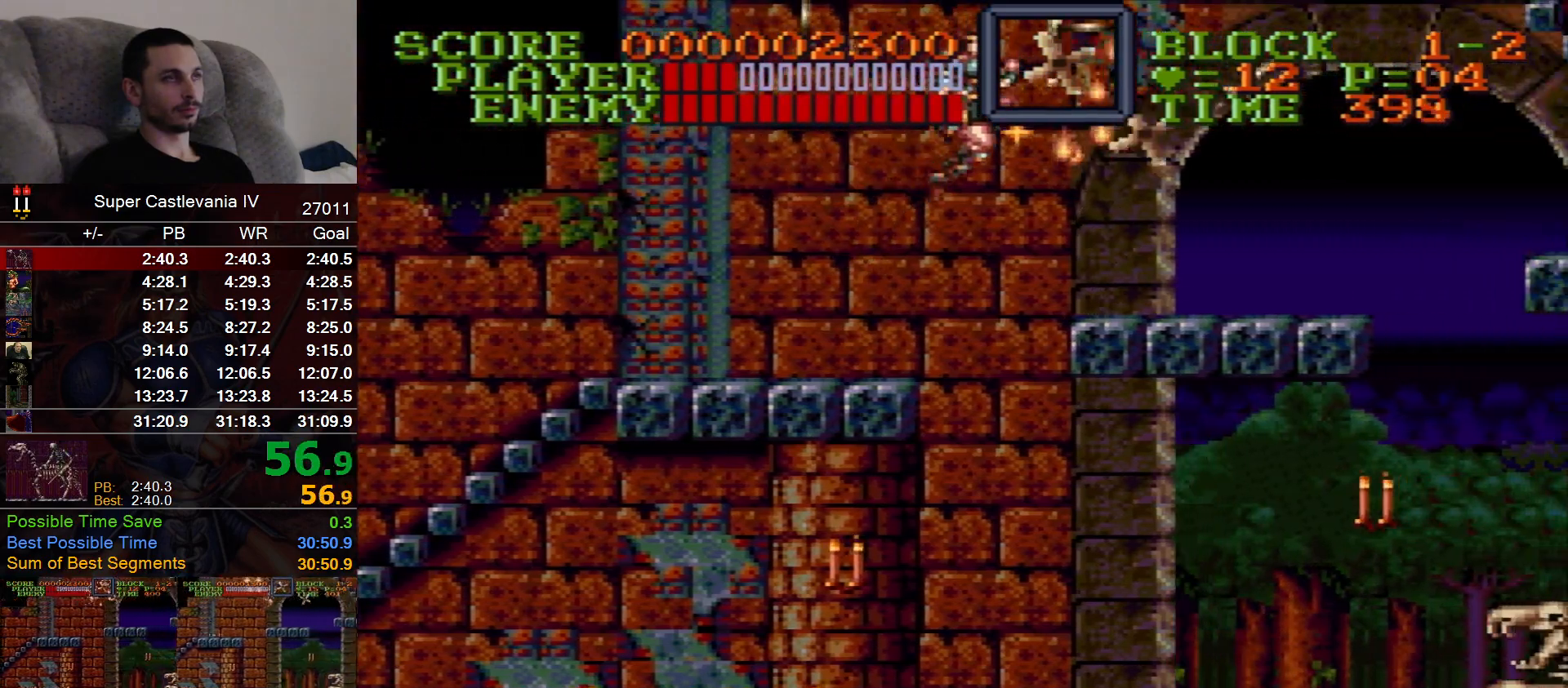
{"dt_ms": 500, "buttons": ["DPAD_RIGHT"], "events": []}
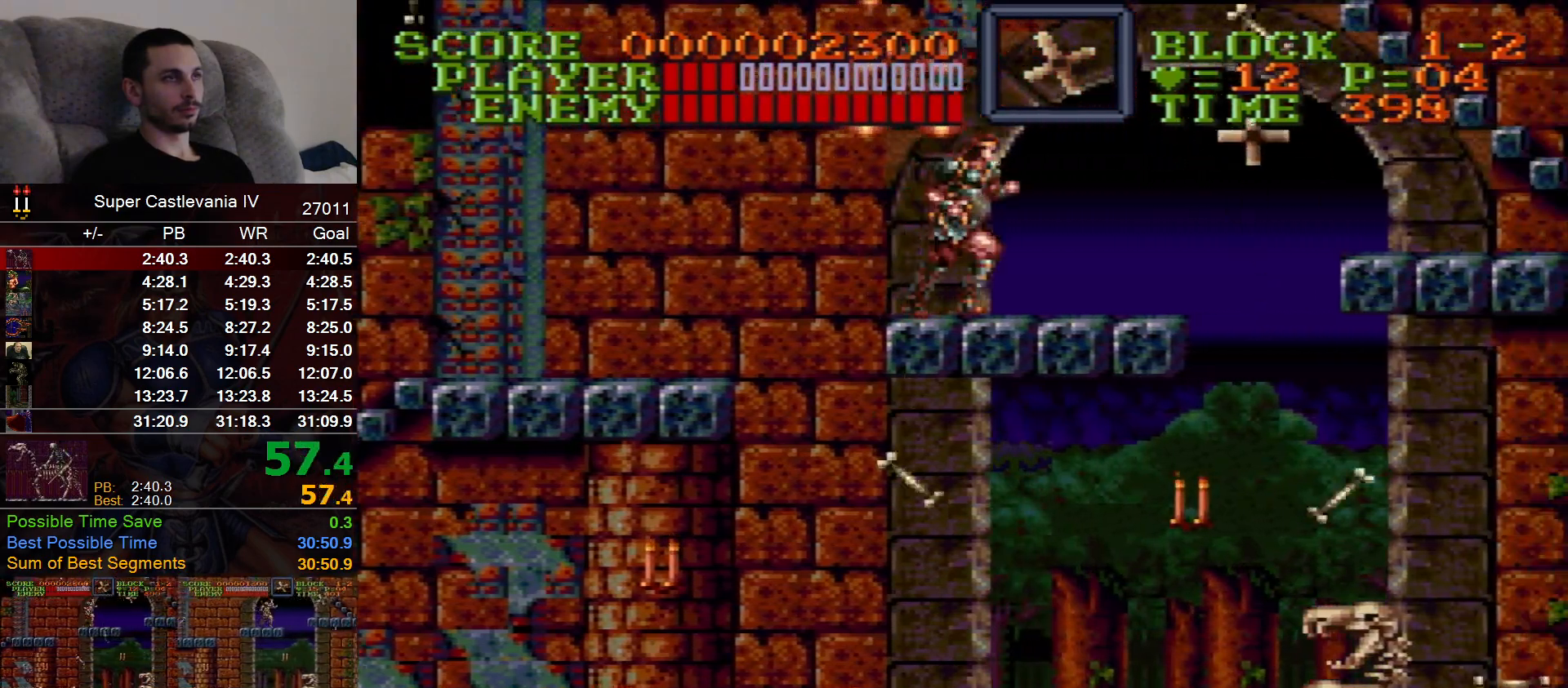
{"dt_ms": 500, "buttons": ["DPAD_RIGHT"], "events": [[333, "B", "down"], [450, "B", "up"]]}
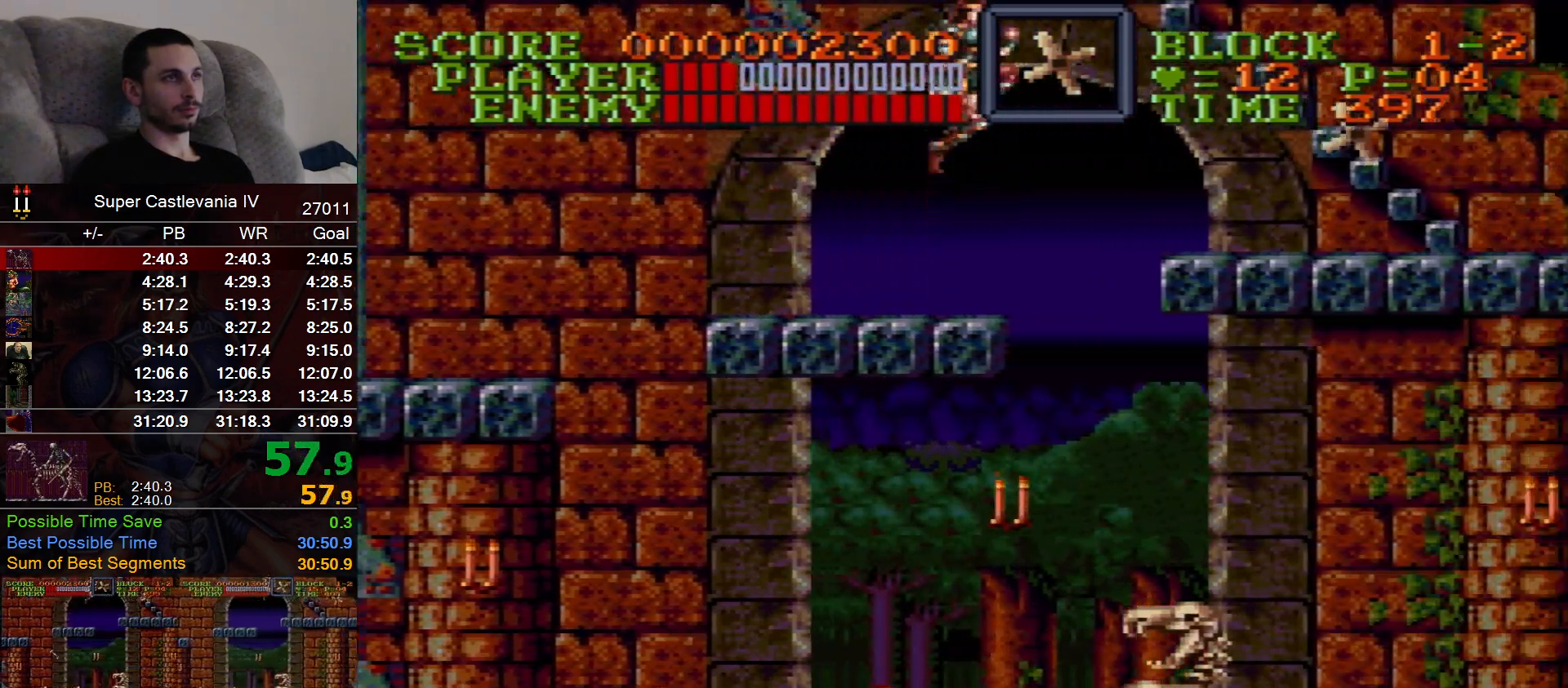
{"dt_ms": 1000, "buttons": [], "events": [[483, "B", "down"], [567, "B", "up"], [583, "DPAD_UP", "down"], [600, "DPAD_RIGHT", "up"], [900, "DPAD_UP", "up"]]}
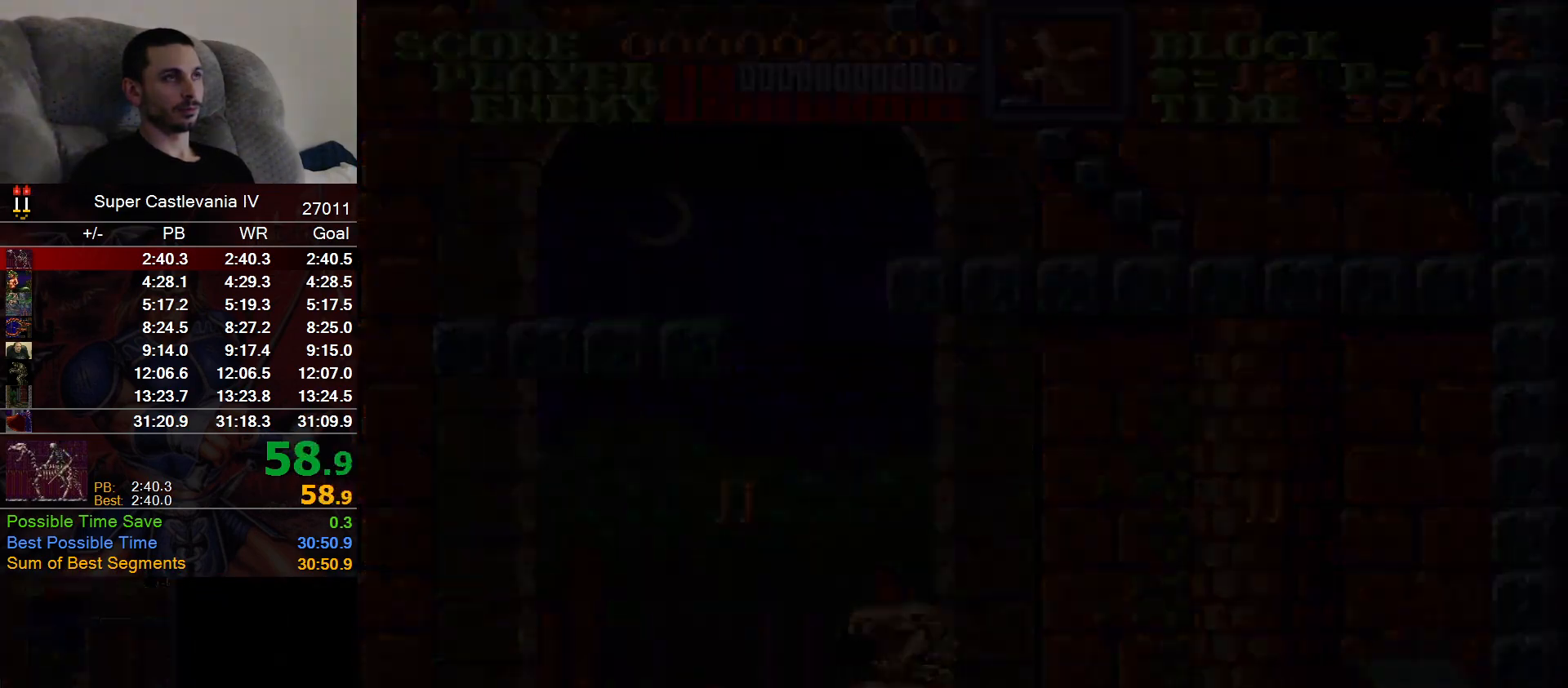
{"dt_ms": 500, "buttons": [], "events": []}
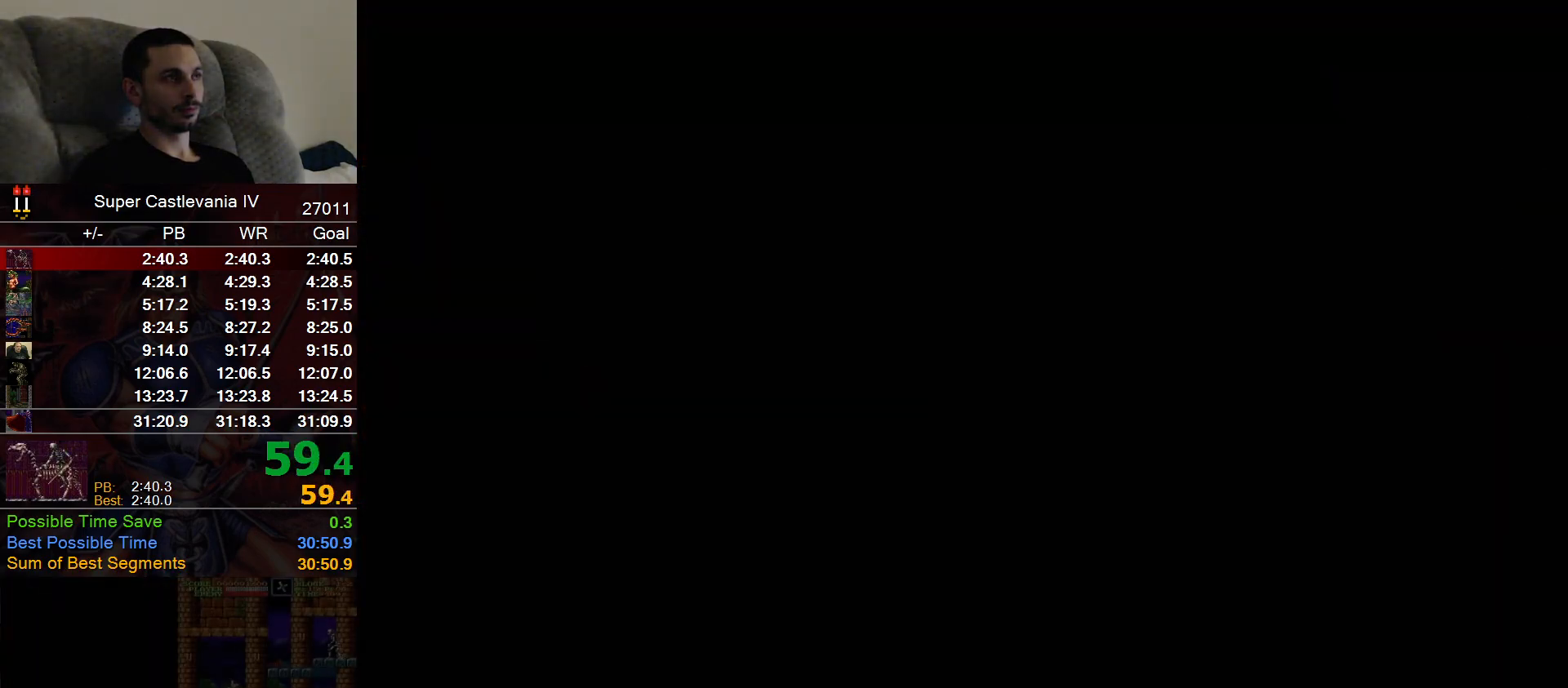
{"dt_ms": 500, "buttons": ["DPAD_UP", "DPAD_RIGHT"], "events": [[167, "DPAD_RIGHT", "down"], [167, "DPAD_UP", "down"]]}
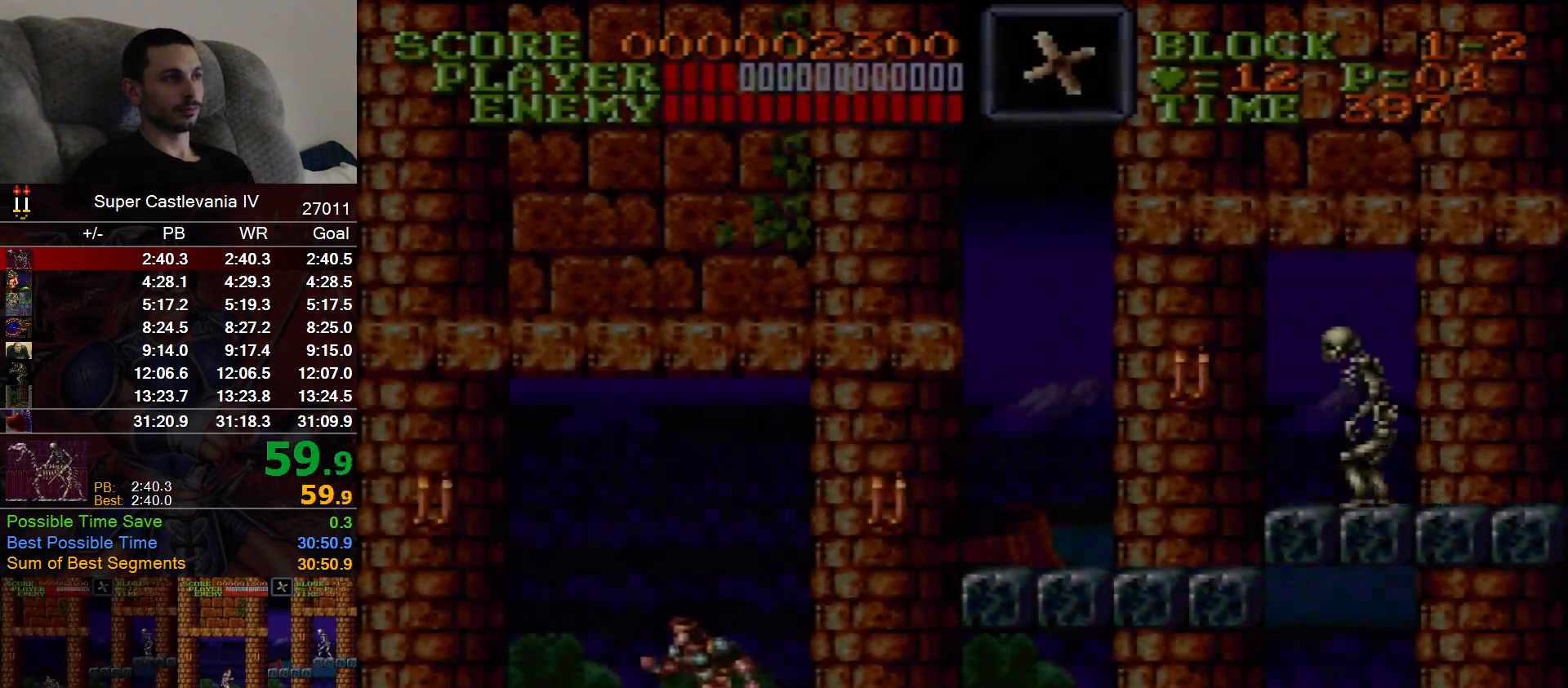
{"dt_ms": 500, "buttons": ["DPAD_RIGHT"], "events": [[283, "DPAD_UP", "up"]]}
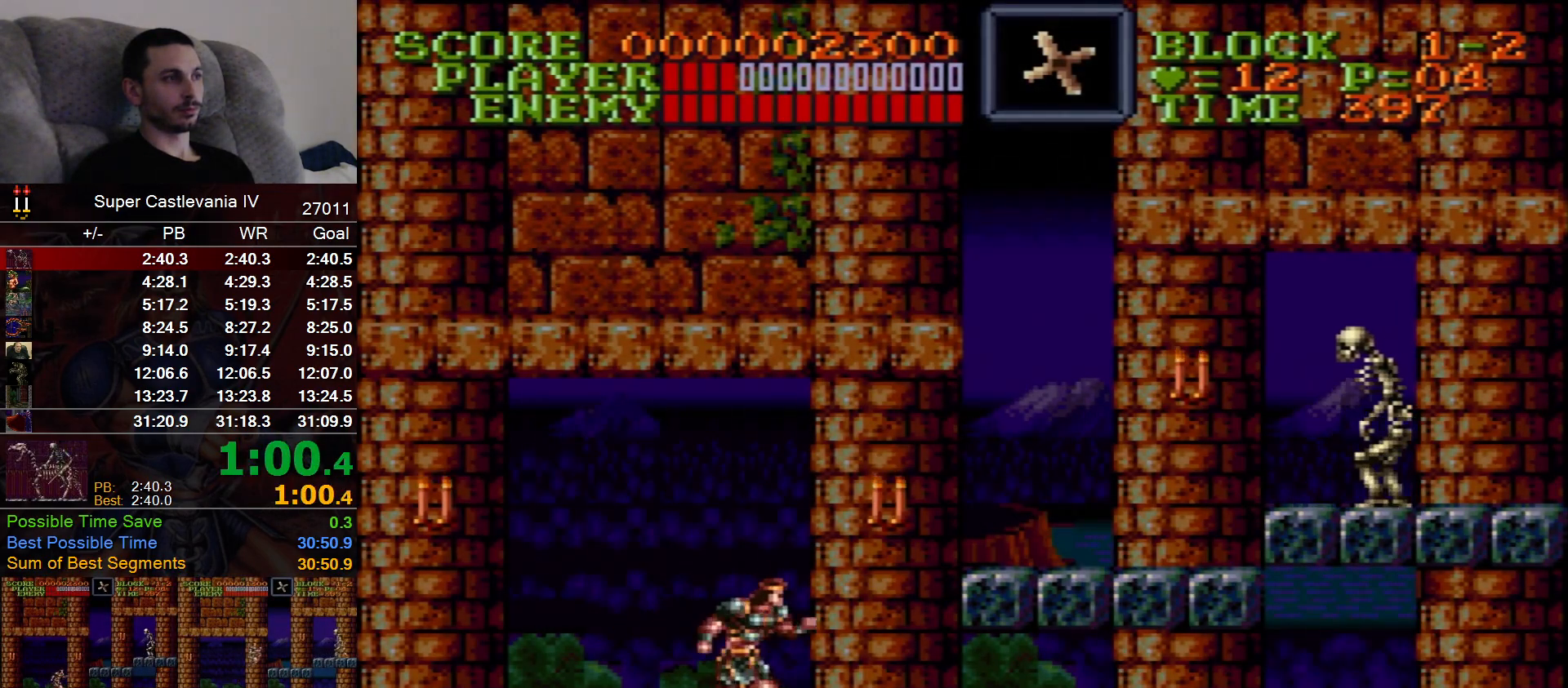
{"dt_ms": 500, "buttons": ["DPAD_RIGHT"], "events": [[33, "B", "down"], [150, "B", "up"]]}